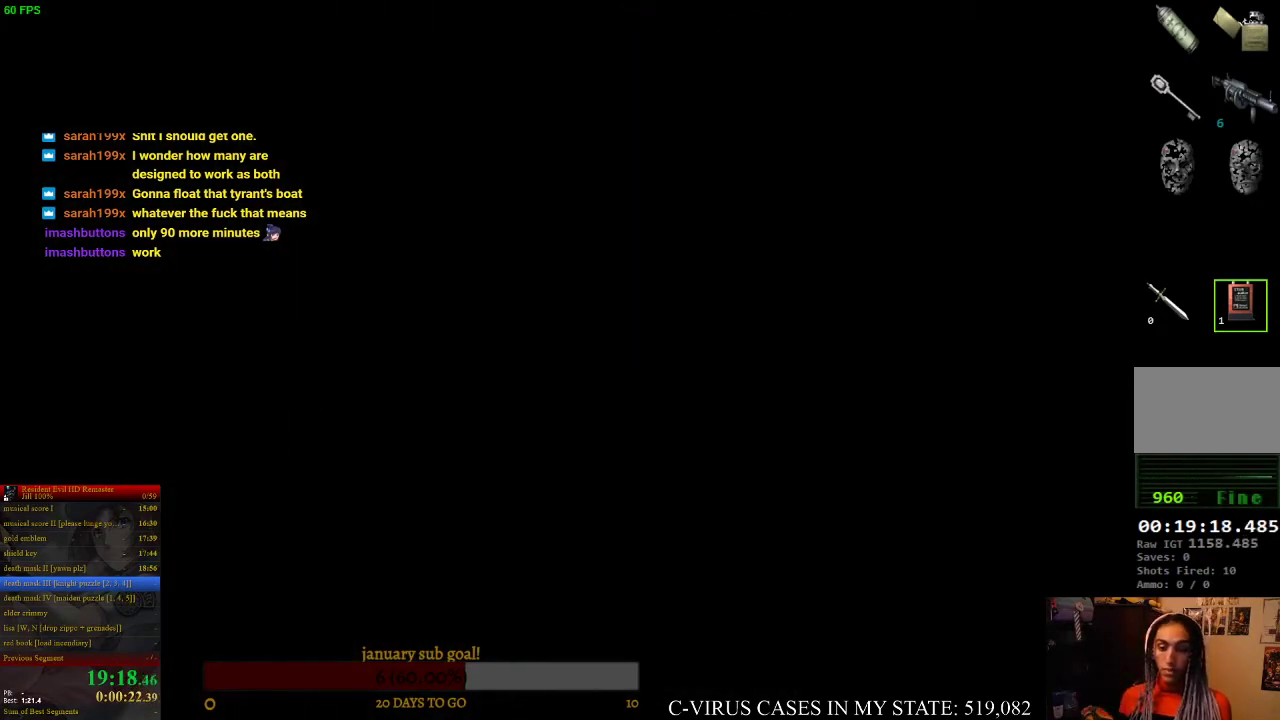
Gameplay with a controller (PlayStation layout); each line is a JSON object with the inputs held at the frame after it. "events" lists button and stick changes between this image and that frame as [ms after this image, input, new state], when the widget could be followed in between. Not read: L3 R3.
{"buttons": ["CIRCLE", "DPAD_UP"], "left_stick": "center", "right_stick": "center", "events": [[100, "DPAD_UP", "down"], [200, "CIRCLE", "down"]]}
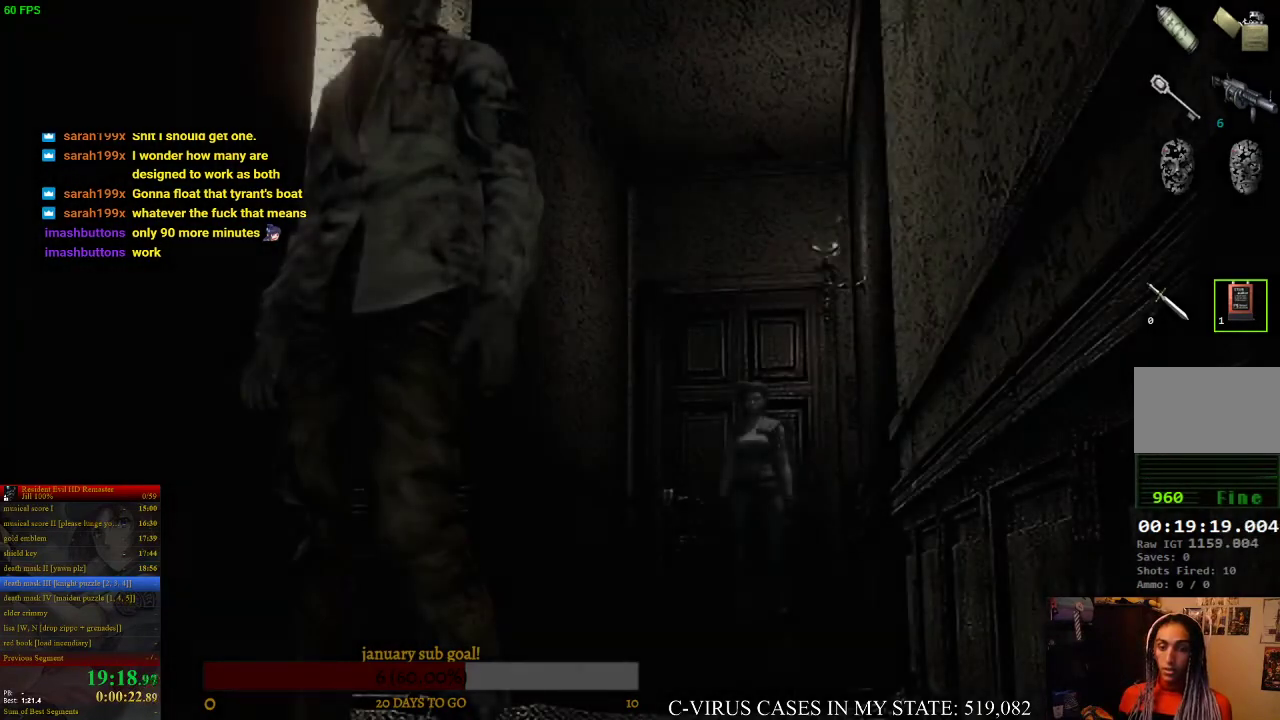
{"buttons": ["CIRCLE", "DPAD_UP"], "left_stick": "center", "right_stick": "center"}
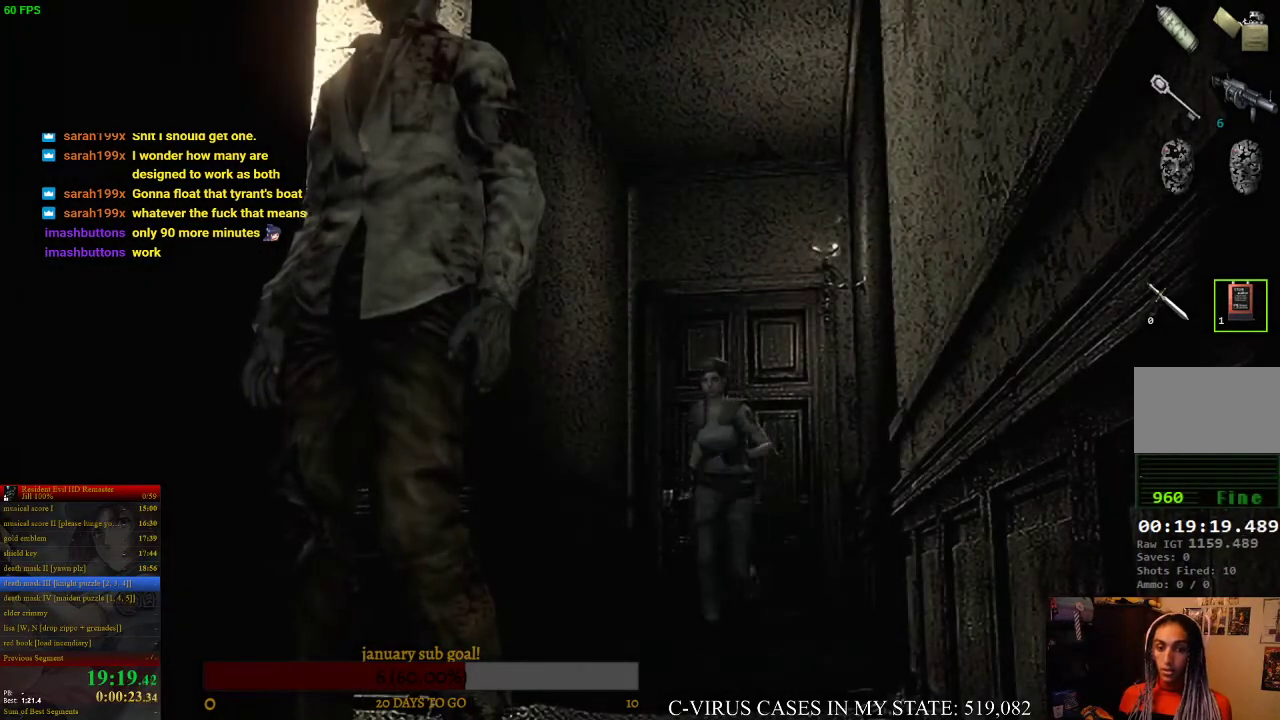
{"buttons": ["CIRCLE", "DPAD_UP"], "left_stick": "center", "right_stick": "center"}
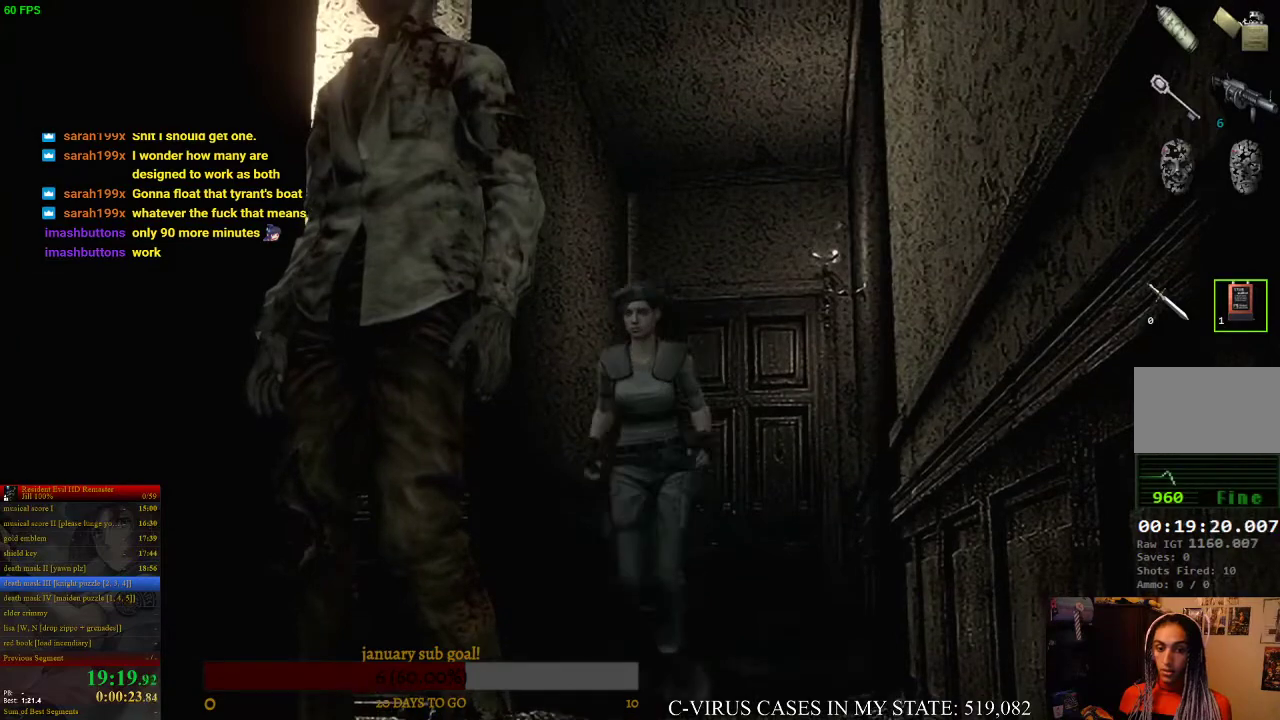
{"buttons": ["CIRCLE", "DPAD_UP"], "left_stick": "center", "right_stick": "center", "events": [[67, "DPAD_RIGHT", "down"], [400, "DPAD_RIGHT", "up"]]}
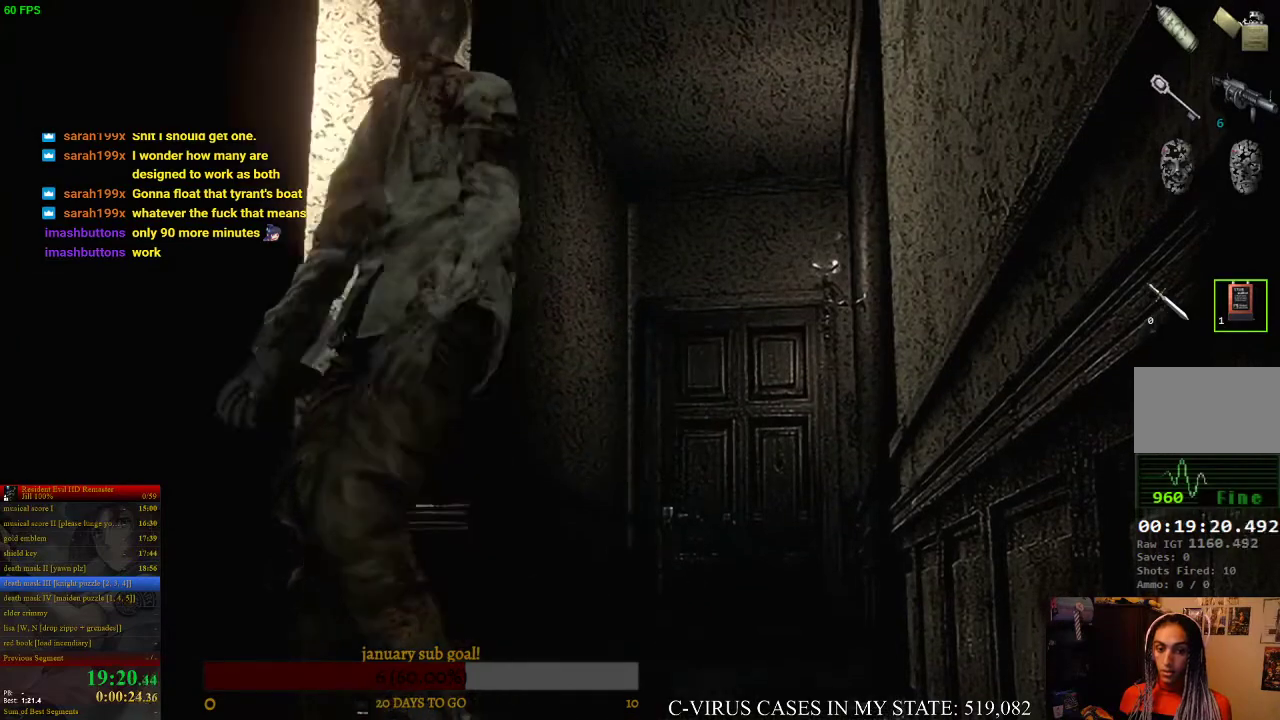
{"buttons": ["CIRCLE", "DPAD_UP"], "left_stick": "center", "right_stick": "center", "events": [[133, "DPAD_LEFT", "down"], [500, "DPAD_LEFT", "up"]]}
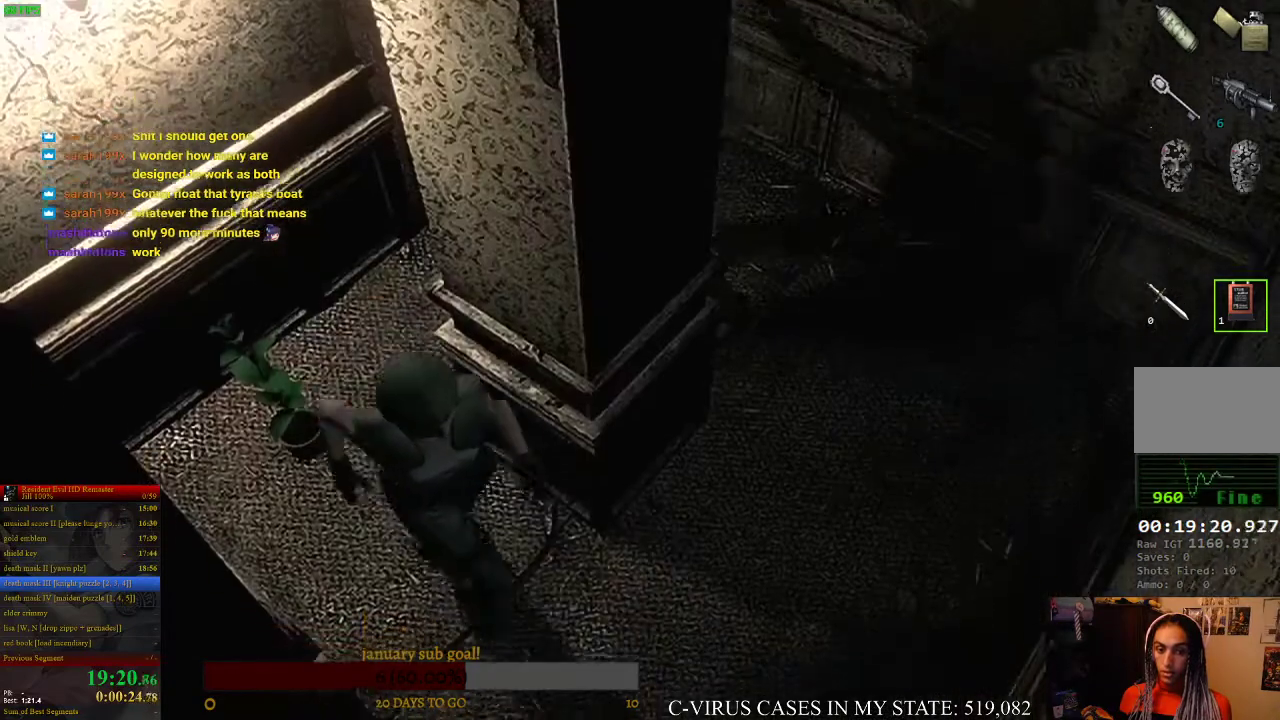
{"buttons": ["CROSS", "CIRCLE", "DPAD_UP", "DPAD_RIGHT"], "left_stick": "center", "right_stick": "center", "events": [[67, "DPAD_RIGHT", "down"], [467, "CROSS", "down"]]}
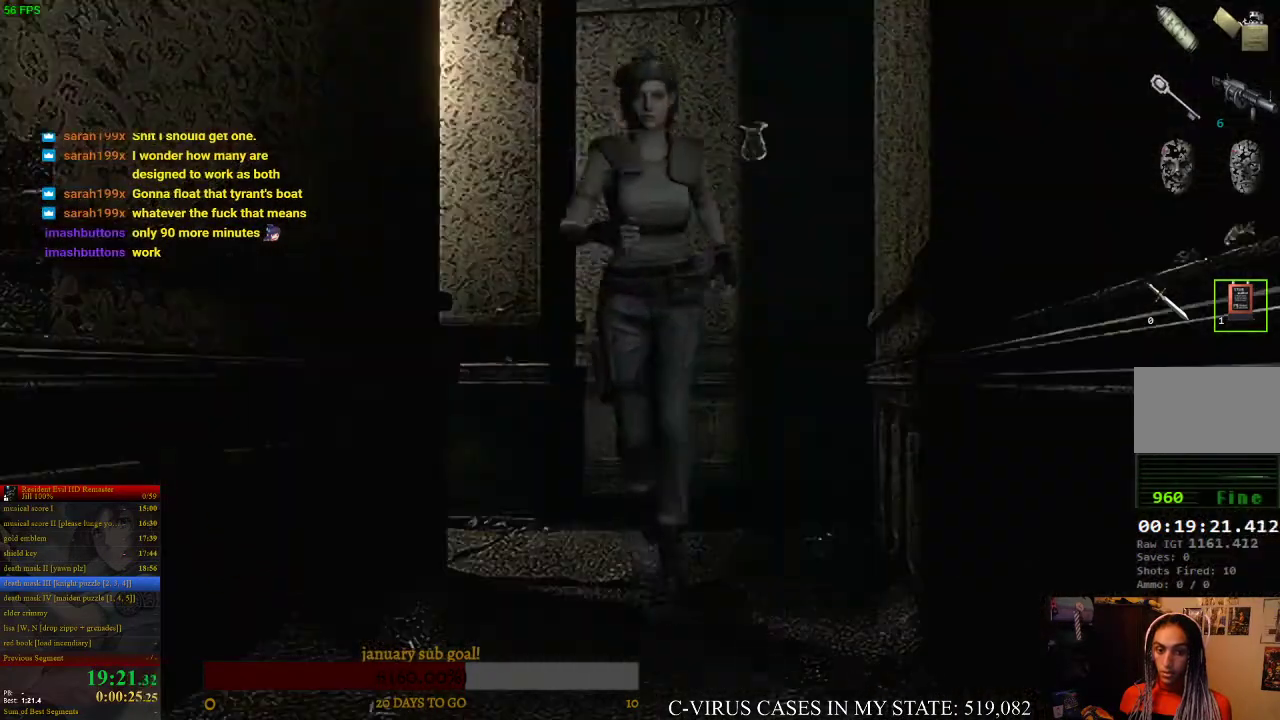
{"buttons": ["CROSS", "CIRCLE", "DPAD_UP", "DPAD_LEFT"], "left_stick": "center", "right_stick": "center", "events": [[133, "DPAD_RIGHT", "up"], [367, "DPAD_LEFT", "down"]]}
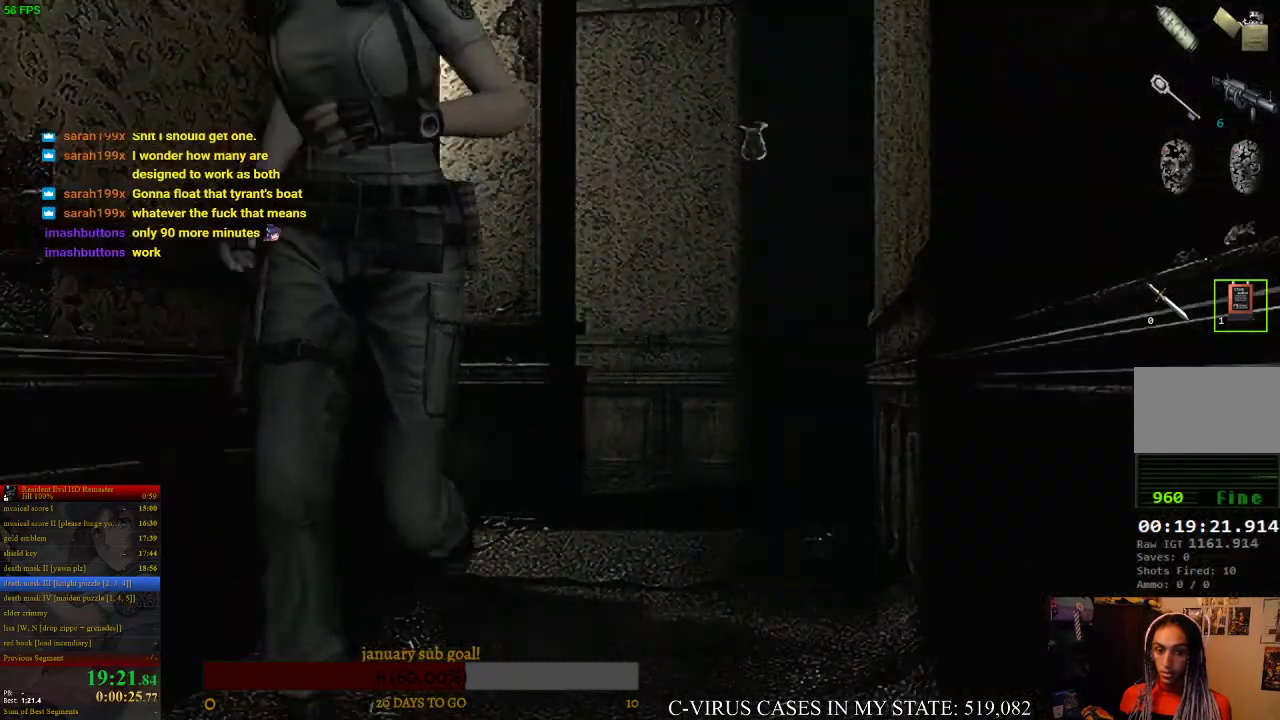
{"buttons": ["CROSS", "CIRCLE", "DPAD_UP"], "left_stick": "center", "right_stick": "center", "events": [[33, "DPAD_LEFT", "up"]]}
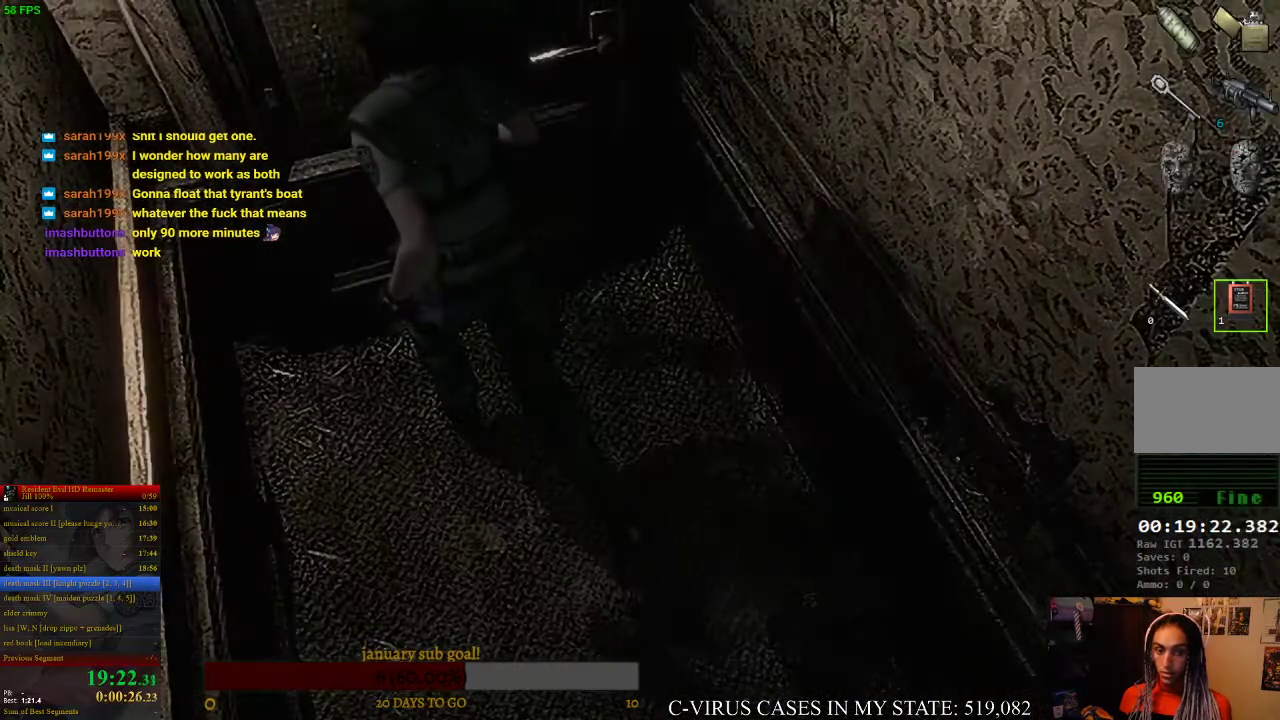
{"buttons": [], "left_stick": "center", "right_stick": "center", "events": [[267, "CIRCLE", "up"], [267, "CROSS", "up"], [267, "DPAD_UP", "up"], [367, "CIRCLE", "down"], [433, "CROSS", "down"], [467, "CIRCLE", "up"], [500, "CROSS", "up"]]}